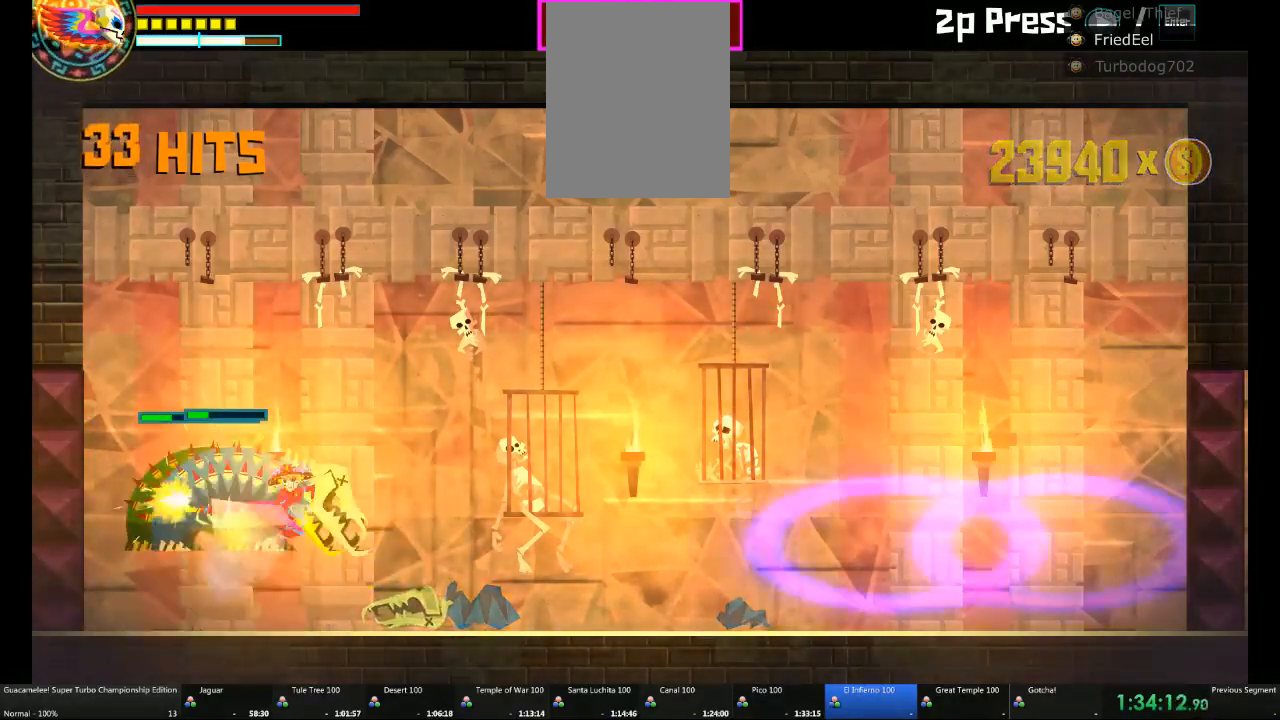
Gameplay with a controller (Xbox layout); each line is a JSON object with the inputs held at the frame after it (dt_ms = milliseconds from this image to that frame). "events" lists button and stick changes between this image and that frame as [ms after this image, input, new state], when the widget could be followed in between. Not read: L2 L3 R3.
{"dt_ms": 500, "buttons": [], "left_stick": "center", "right_stick": "center"}
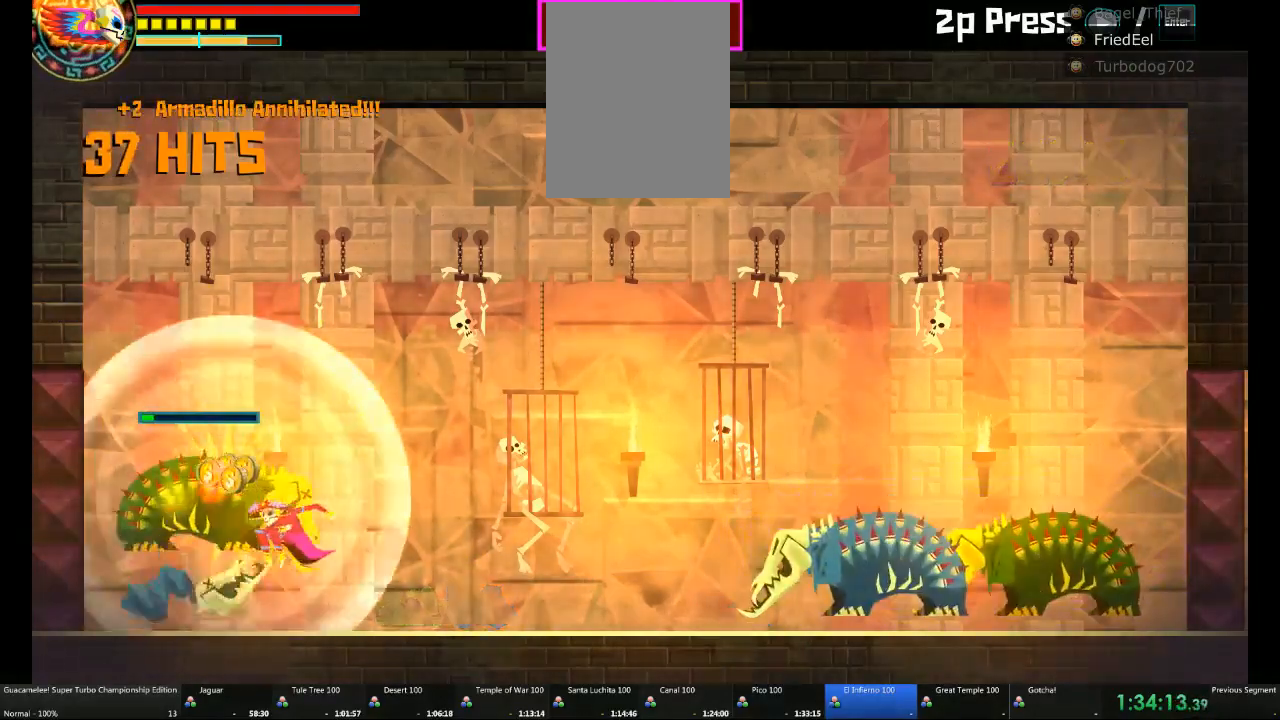
{"dt_ms": 500, "buttons": [], "left_stick": "right", "right_stick": "center", "events": [[200, "left_stick", "up-right"], [267, "left_stick", "right"]]}
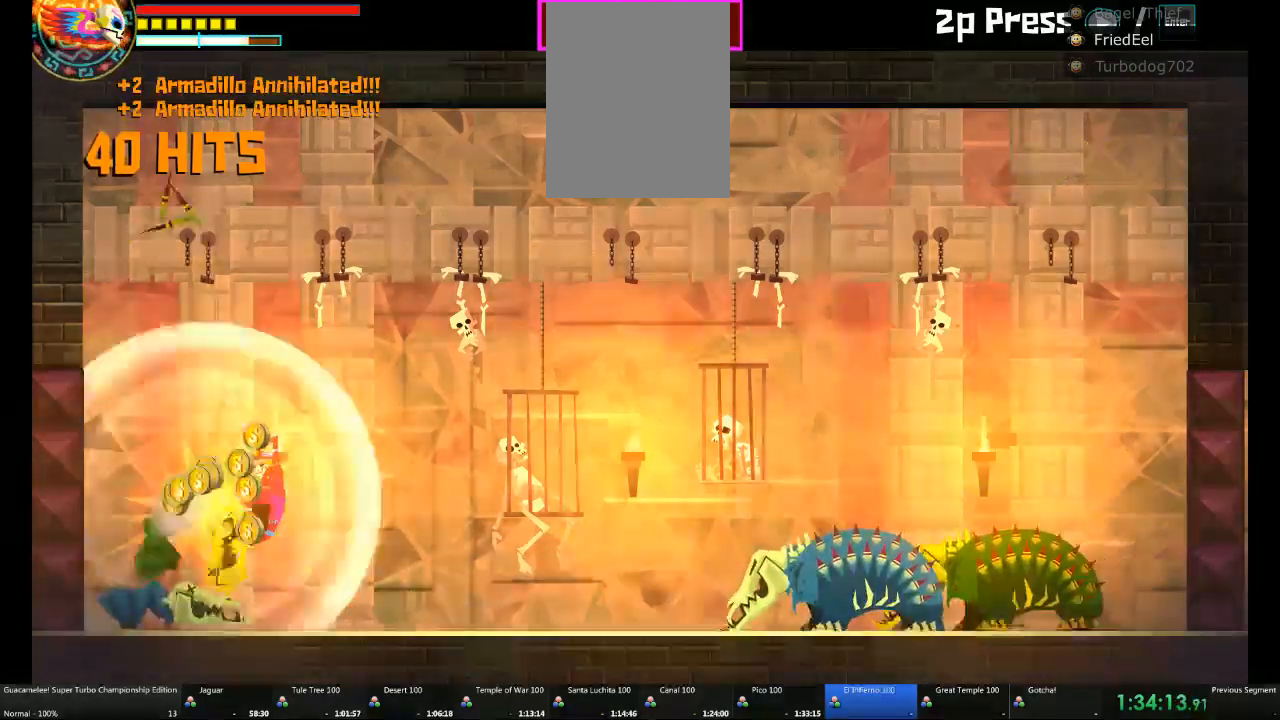
{"dt_ms": 500, "buttons": [], "left_stick": "right", "right_stick": "center", "events": []}
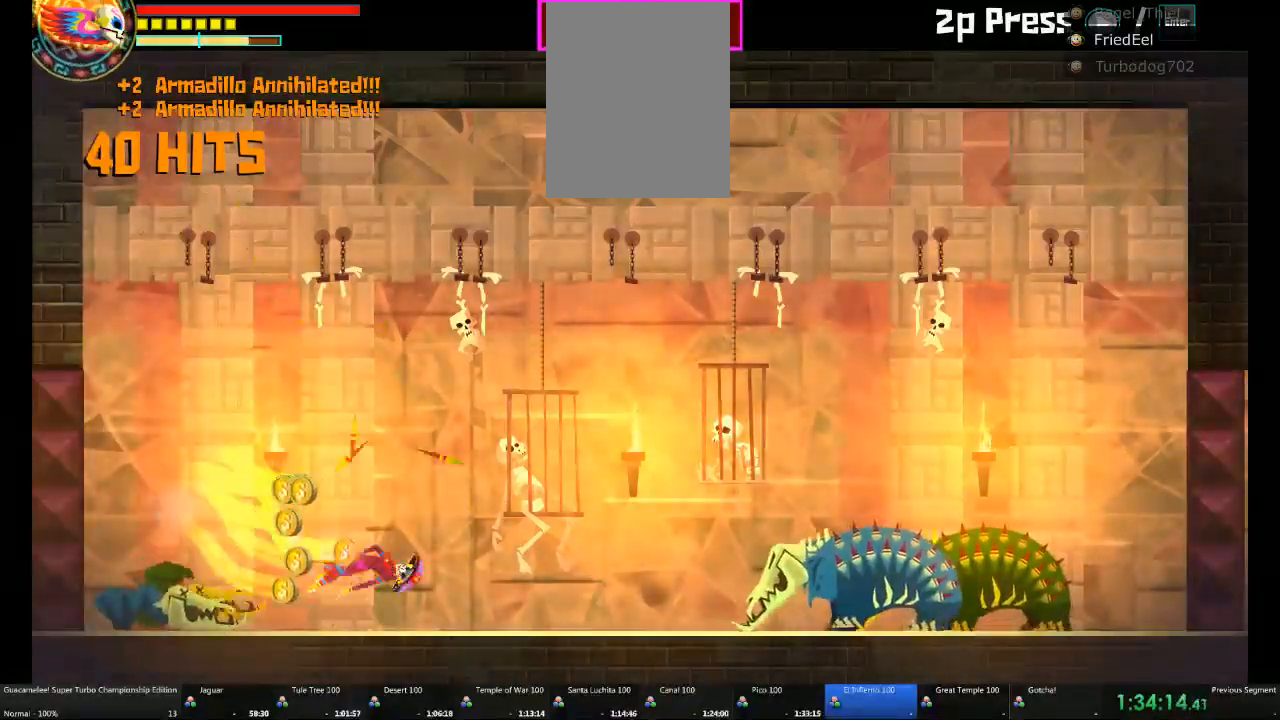
{"dt_ms": 500, "buttons": [], "left_stick": "right", "right_stick": "center", "events": []}
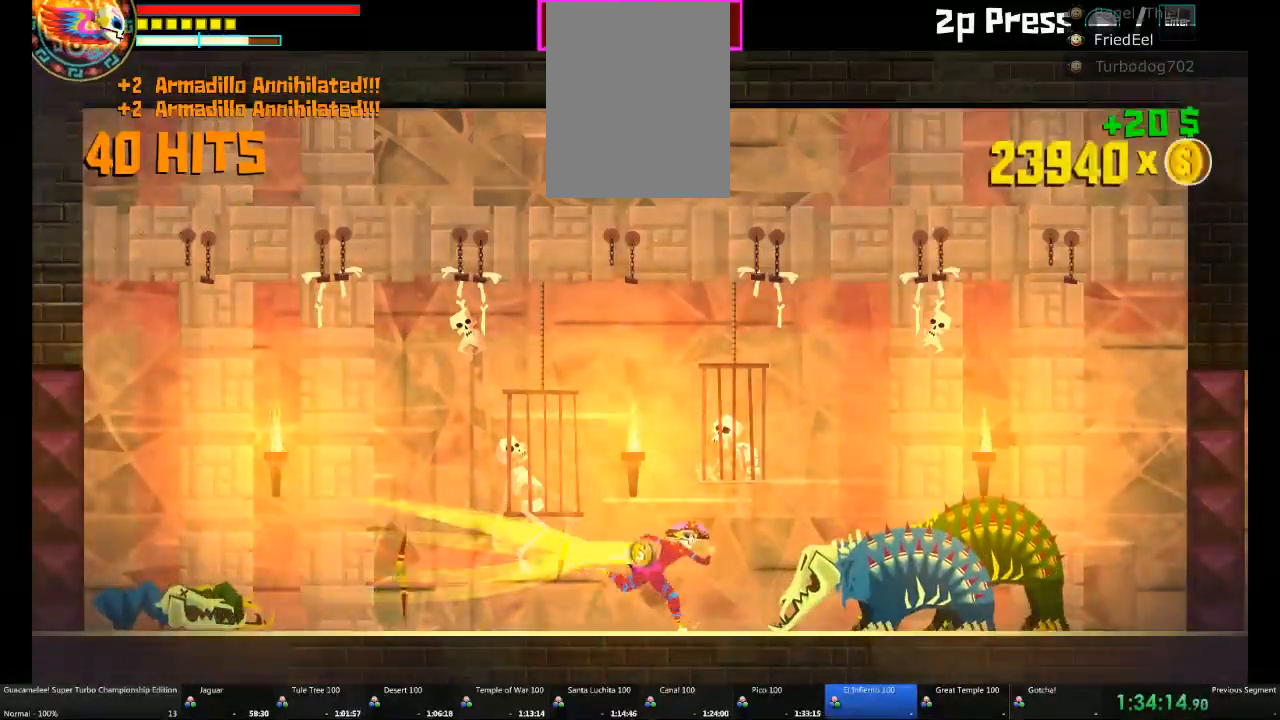
{"dt_ms": 500, "buttons": [], "left_stick": "right", "right_stick": "center", "events": []}
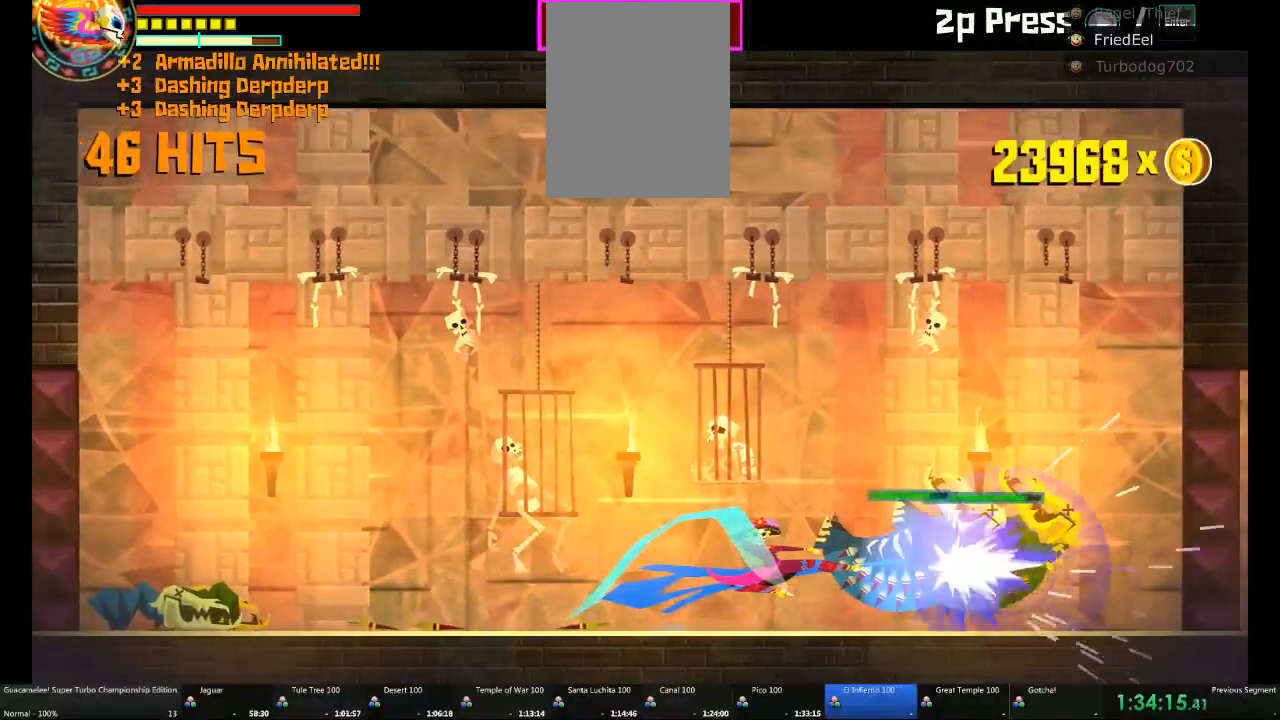
{"dt_ms": 500, "buttons": [], "left_stick": "center", "right_stick": "center", "events": [[500, "left_stick", "center"]]}
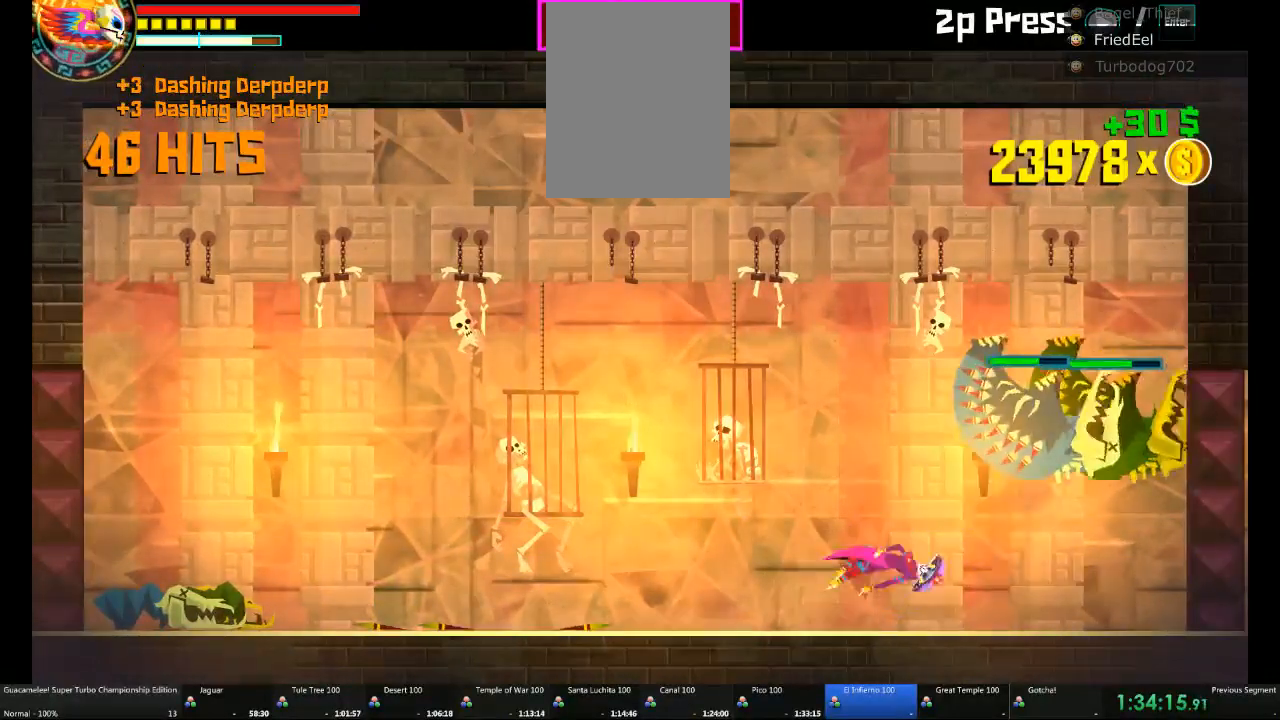
{"dt_ms": 500, "buttons": [], "left_stick": "up", "right_stick": "center", "events": [[50, "left_stick", "right"], [317, "left_stick", "center"], [450, "left_stick", "up"]]}
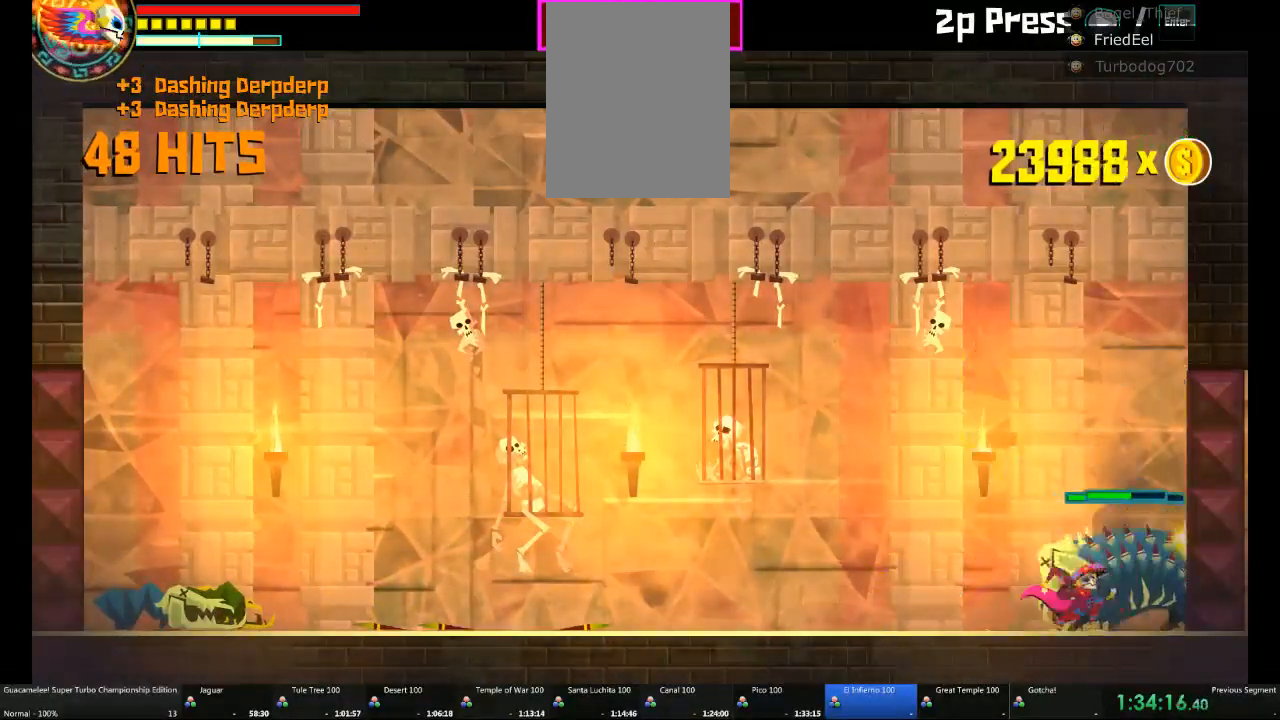
{"dt_ms": 500, "buttons": [], "left_stick": "center", "right_stick": "center", "events": [[67, "left_stick", "center"]]}
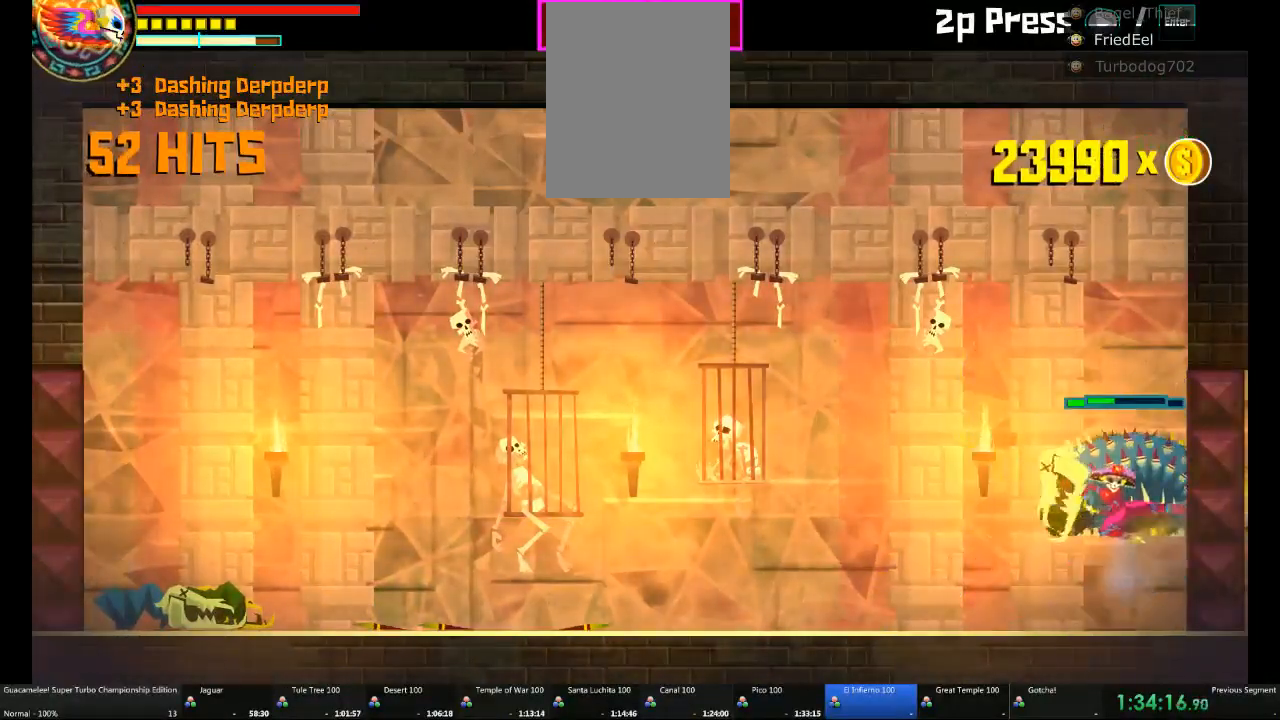
{"dt_ms": 500, "buttons": [], "left_stick": "center", "right_stick": "center", "events": []}
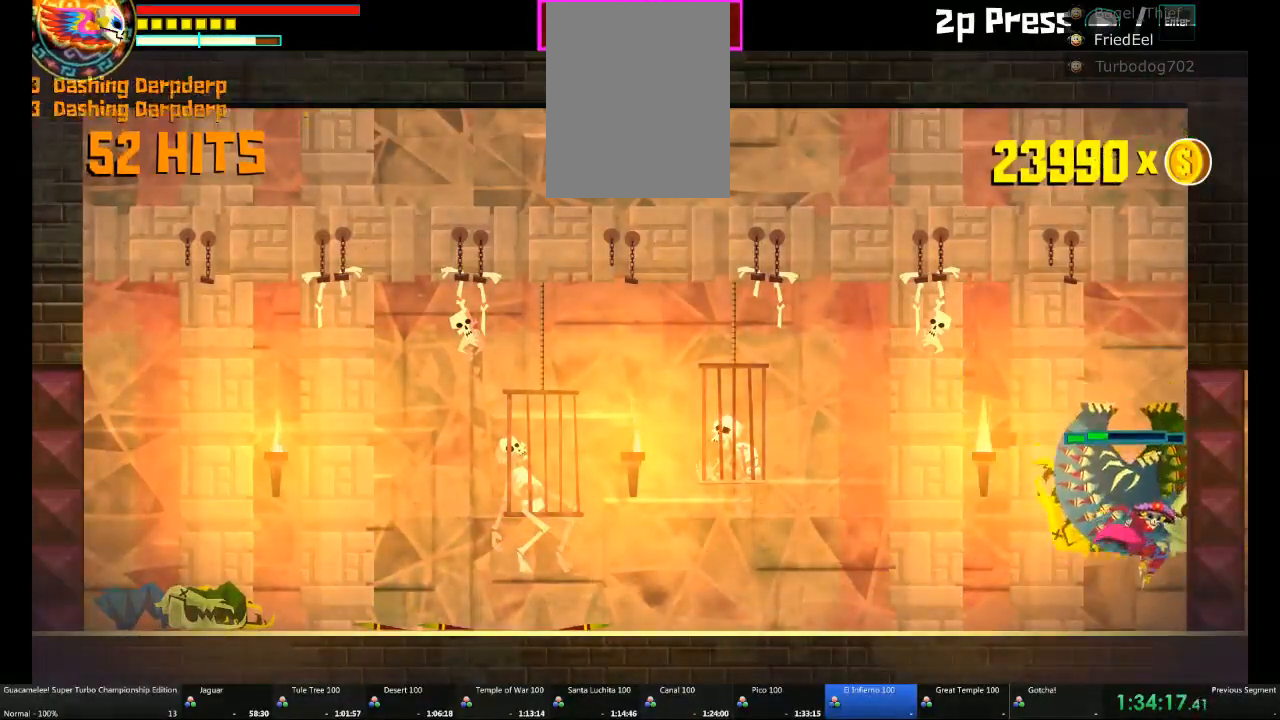
{"dt_ms": 500, "buttons": [], "left_stick": "center", "right_stick": "center", "events": [[250, "left_stick", "up"], [433, "left_stick", "center"]]}
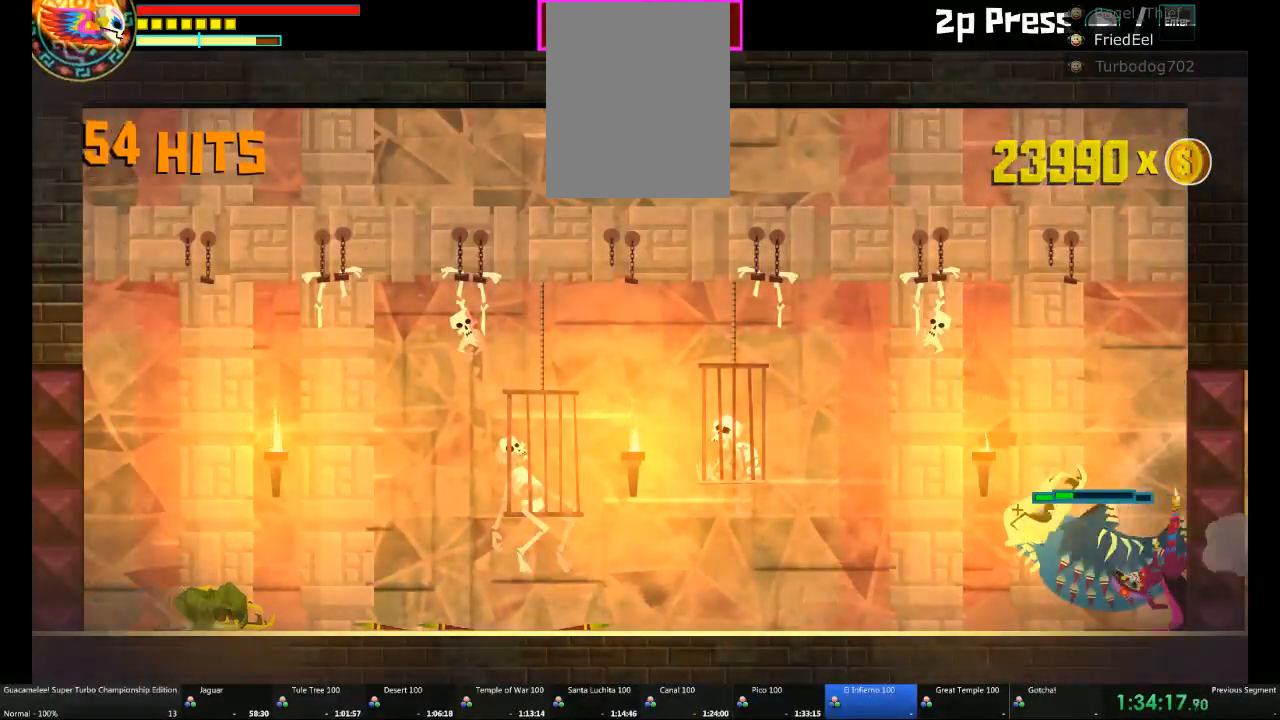
{"dt_ms": 500, "buttons": [], "left_stick": "left", "right_stick": "center", "events": [[317, "left_stick", "left"]]}
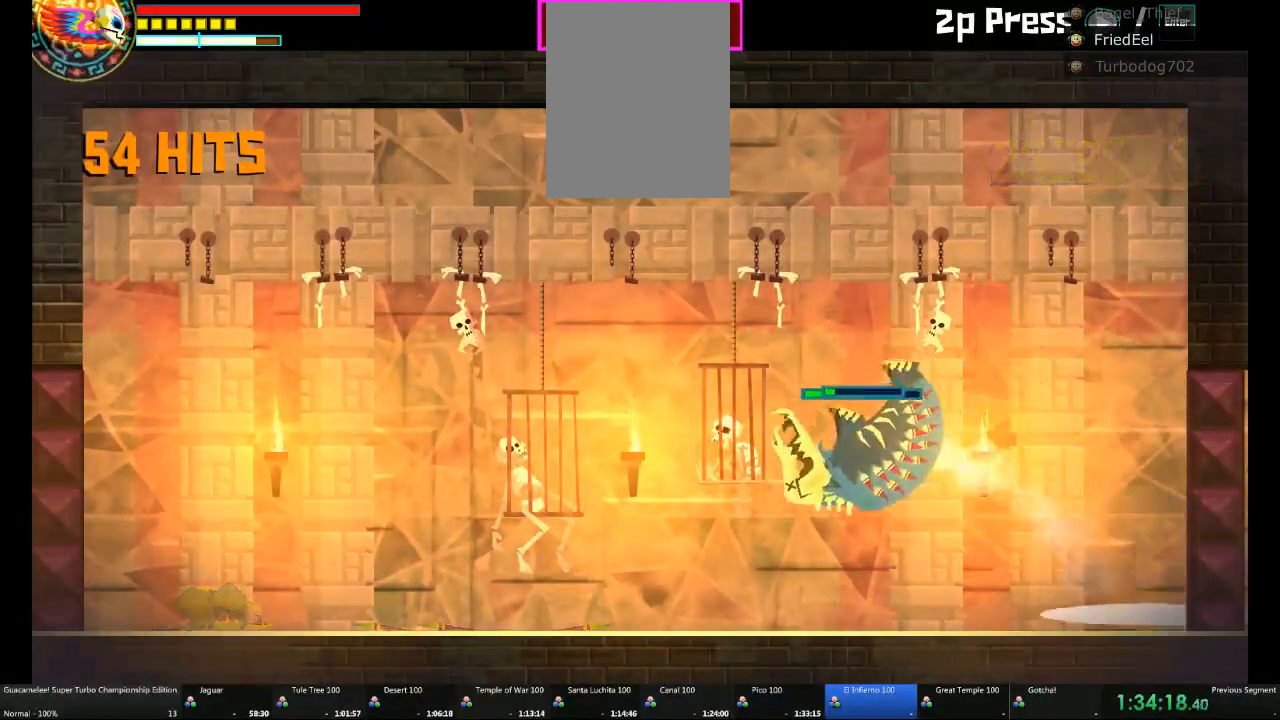
{"dt_ms": 500, "buttons": [], "left_stick": "left", "right_stick": "center", "events": []}
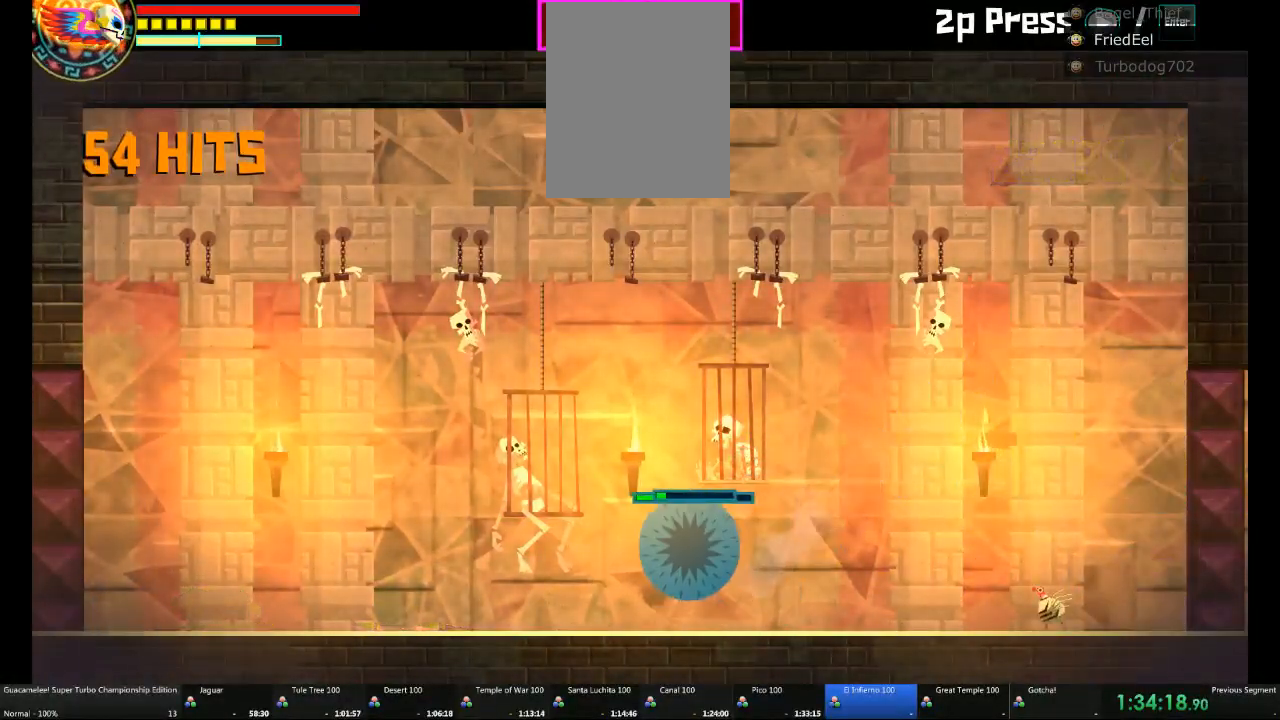
{"dt_ms": 500, "buttons": [], "left_stick": "left", "right_stick": "center", "events": []}
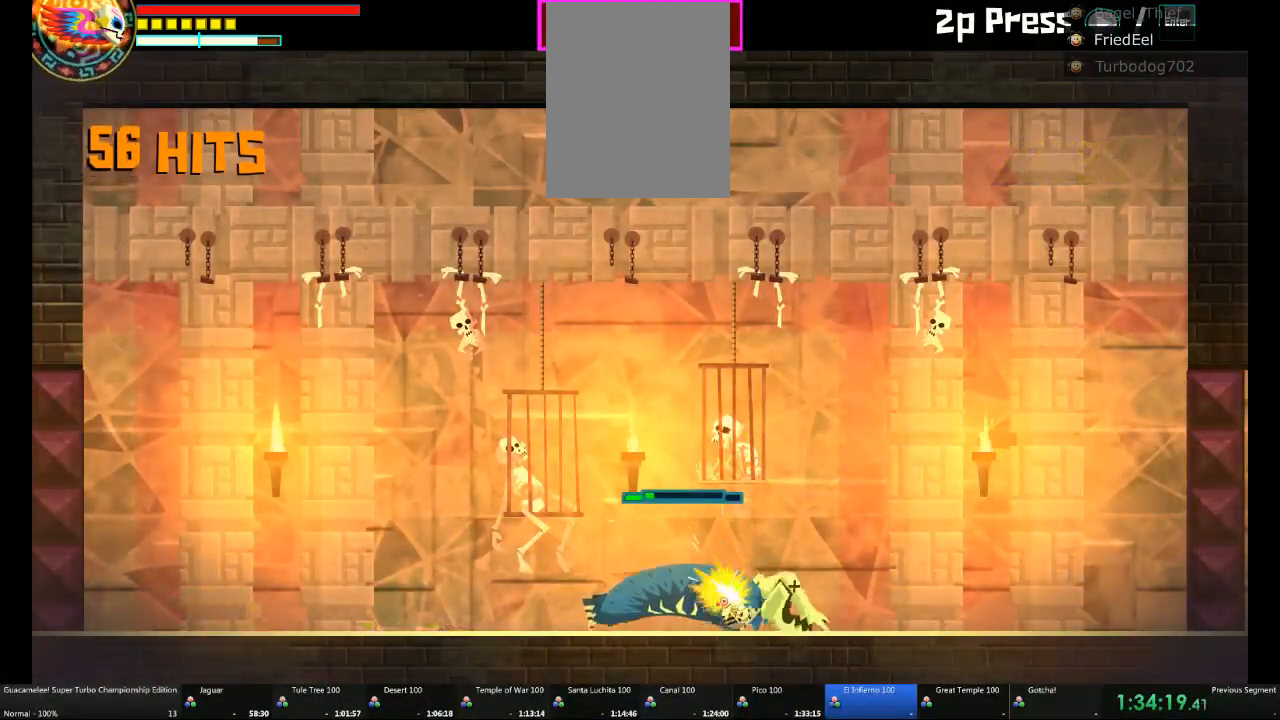
{"dt_ms": 500, "buttons": [], "left_stick": "right", "right_stick": "center", "events": [[133, "left_stick", "up-right"], [250, "left_stick", "left"], [383, "left_stick", "right"], [433, "left_stick", "up-left"], [500, "left_stick", "right"]]}
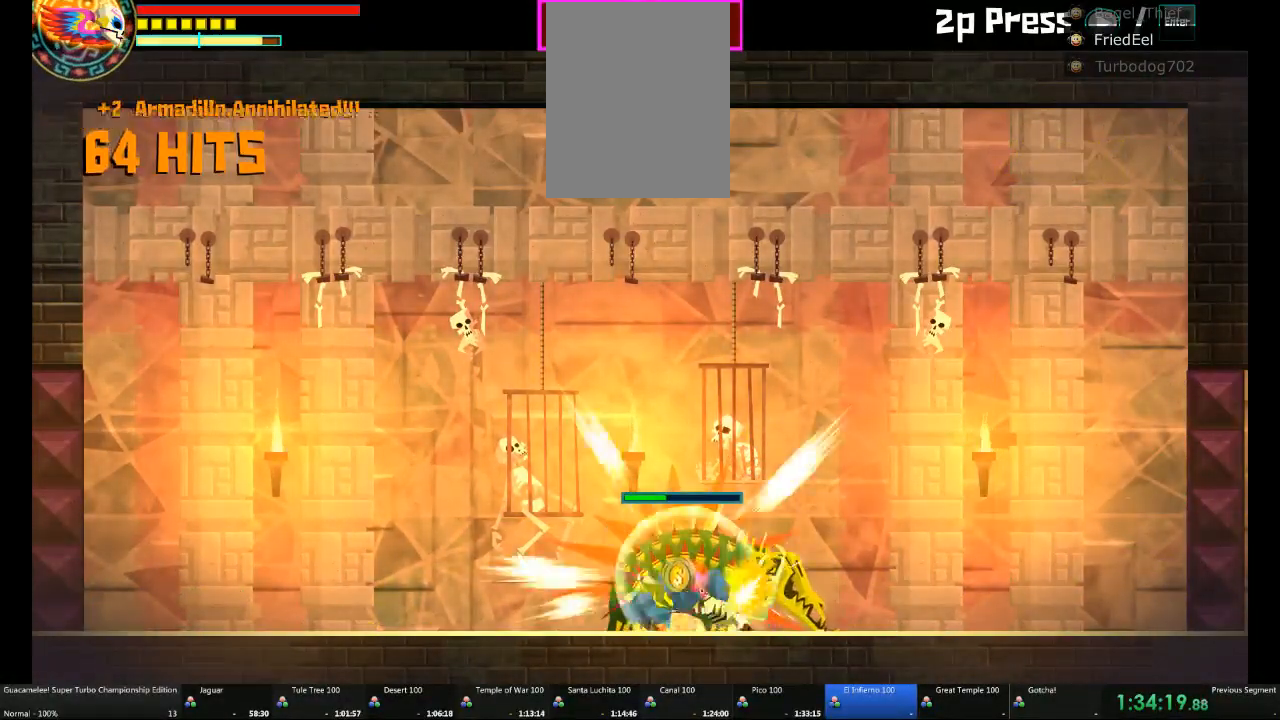
{"dt_ms": 500, "buttons": [], "left_stick": "right", "right_stick": "center", "events": [[67, "left_stick", "up"], [233, "left_stick", "center"], [433, "left_stick", "right"]]}
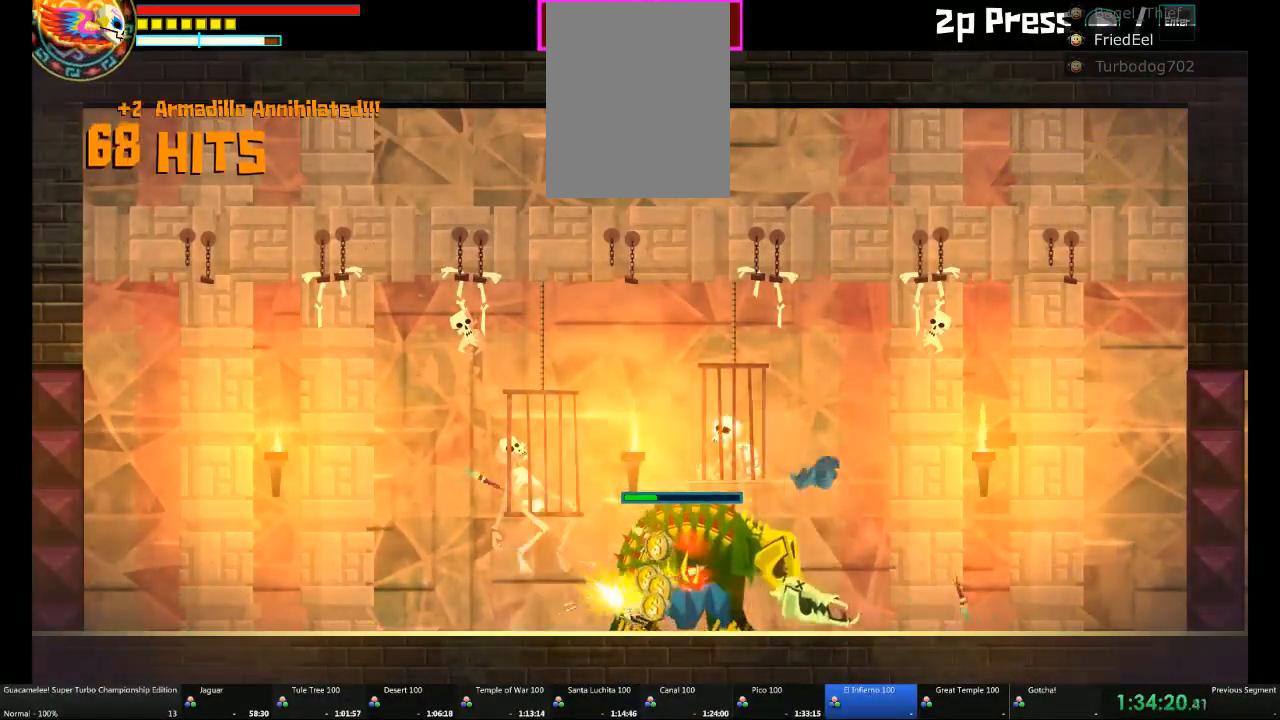
{"dt_ms": 500, "buttons": [], "left_stick": "left", "right_stick": "center", "events": [[383, "left_stick", "left"]]}
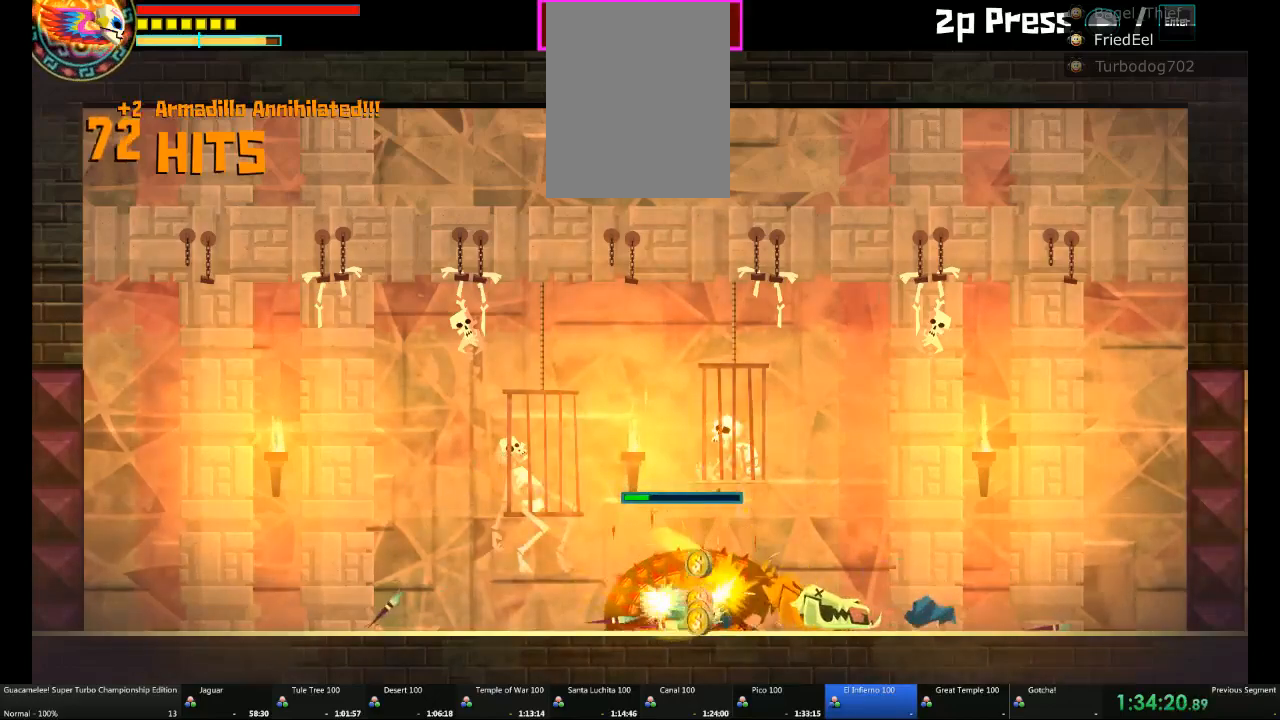
{"dt_ms": 500, "buttons": [], "left_stick": "left", "right_stick": "center", "events": []}
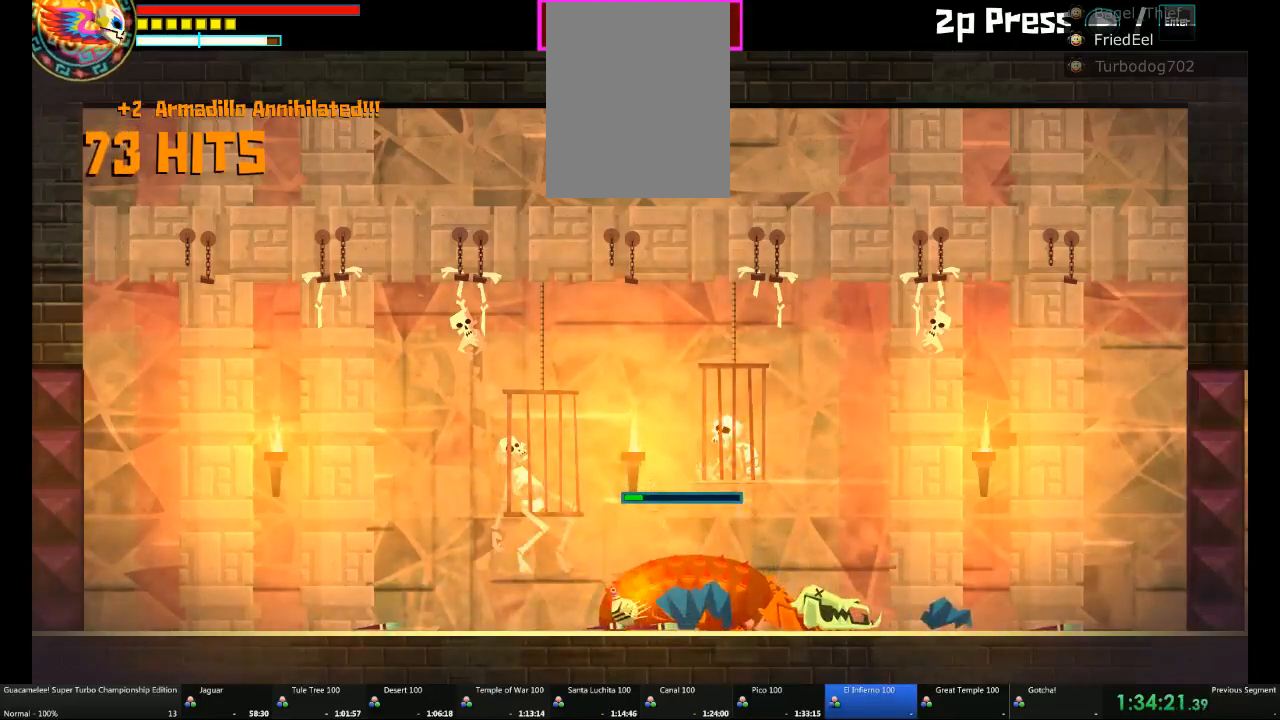
{"dt_ms": 500, "buttons": [], "left_stick": "left", "right_stick": "center", "events": []}
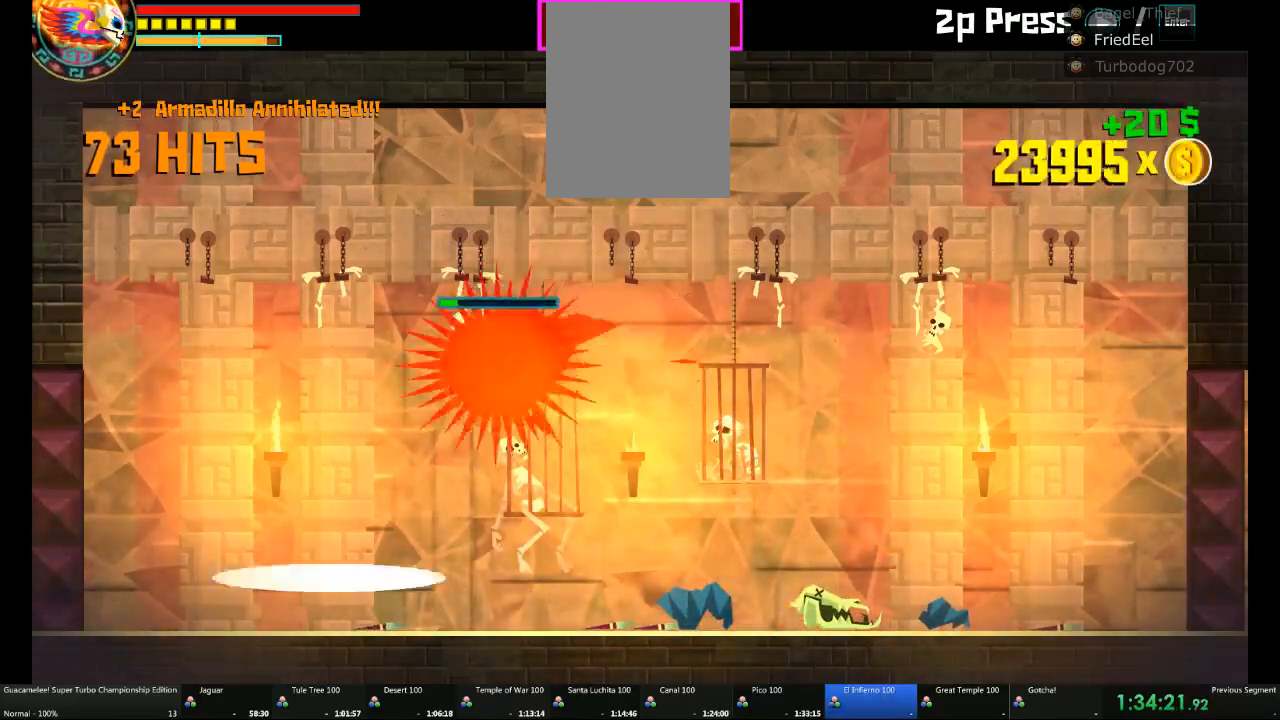
{"dt_ms": 500, "buttons": [], "left_stick": "right", "right_stick": "center", "events": [[367, "left_stick", "right"]]}
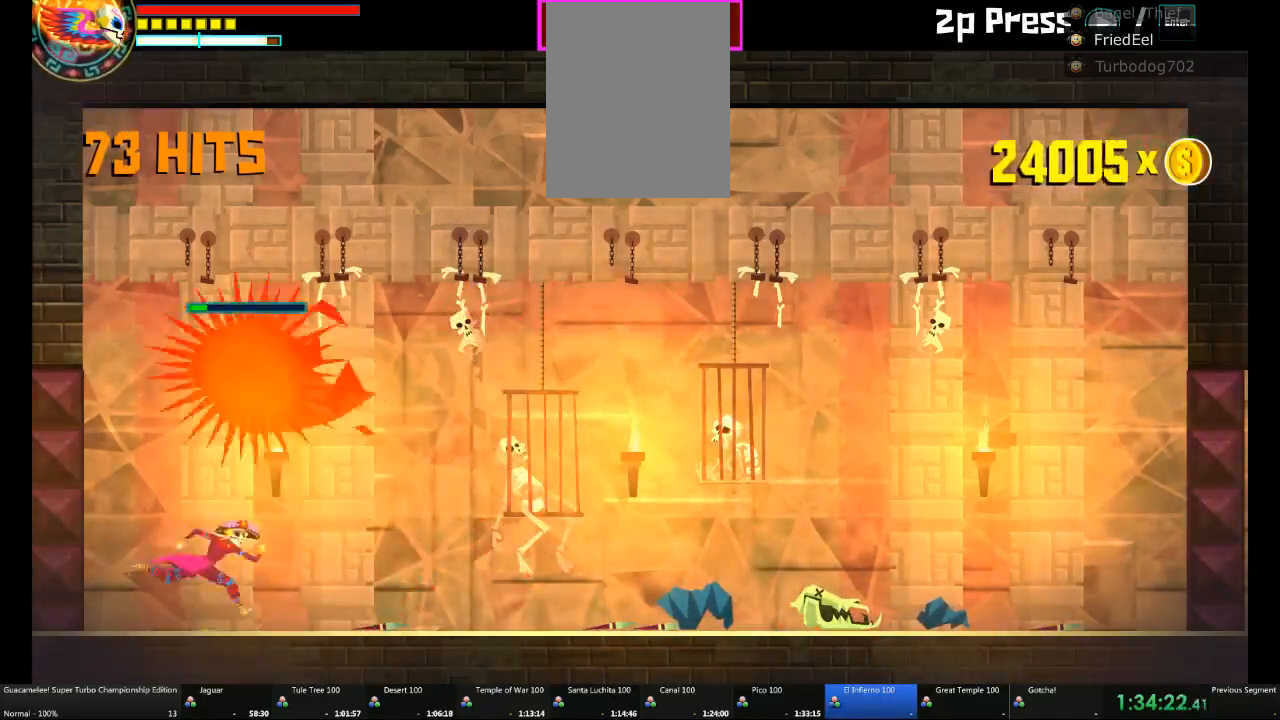
{"dt_ms": 500, "buttons": [], "left_stick": "right", "right_stick": "center", "events": []}
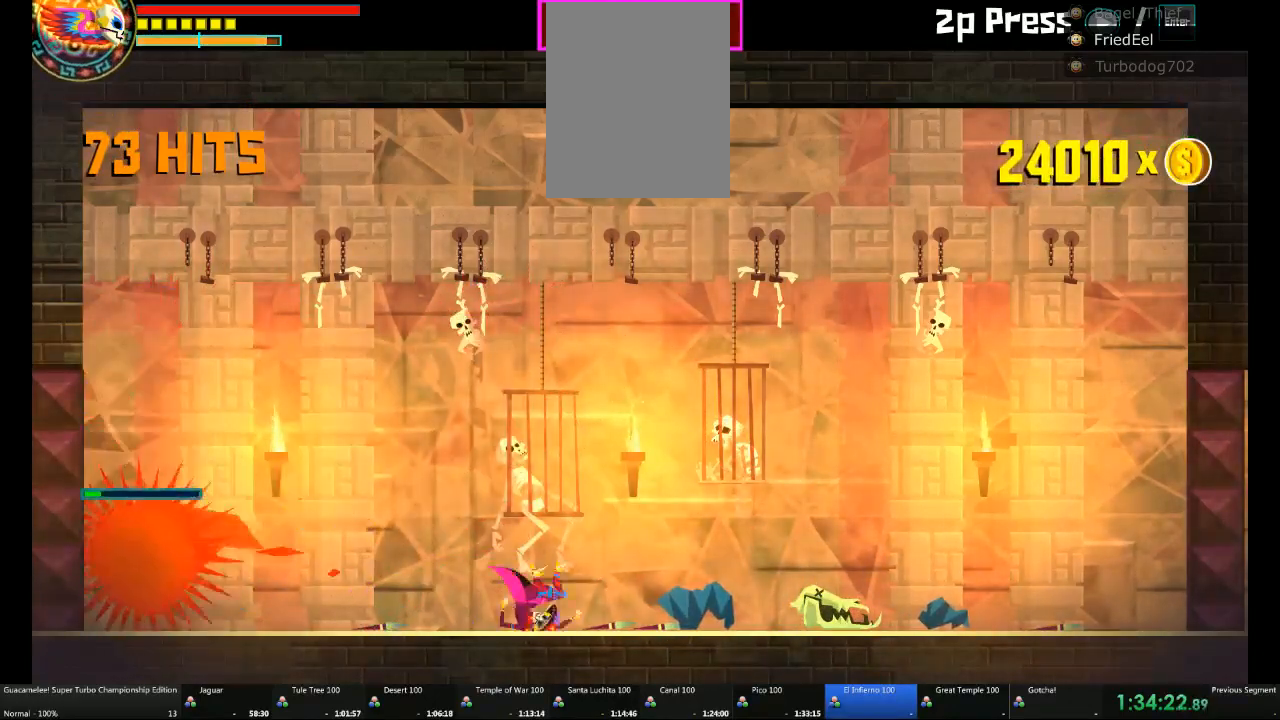
{"dt_ms": 500, "buttons": [], "left_stick": "left", "right_stick": "center", "events": [[300, "left_stick", "left"]]}
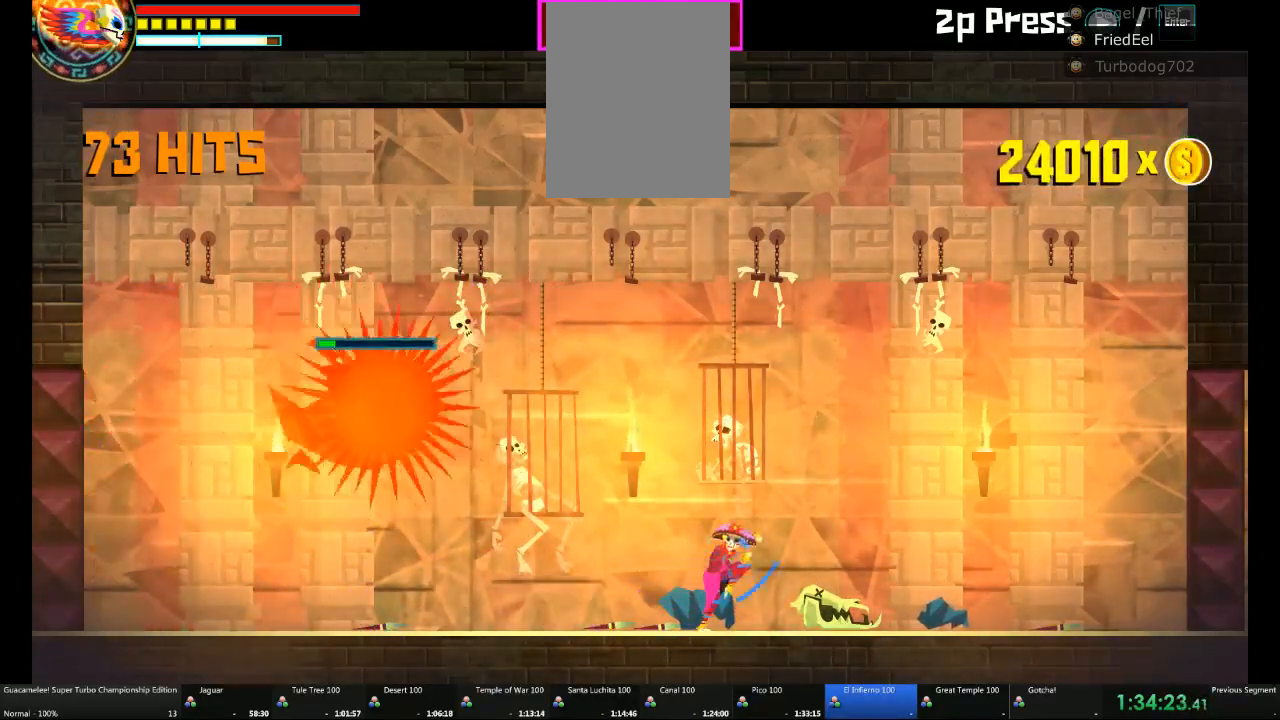
{"dt_ms": 500, "buttons": [], "left_stick": "left", "right_stick": "center", "events": []}
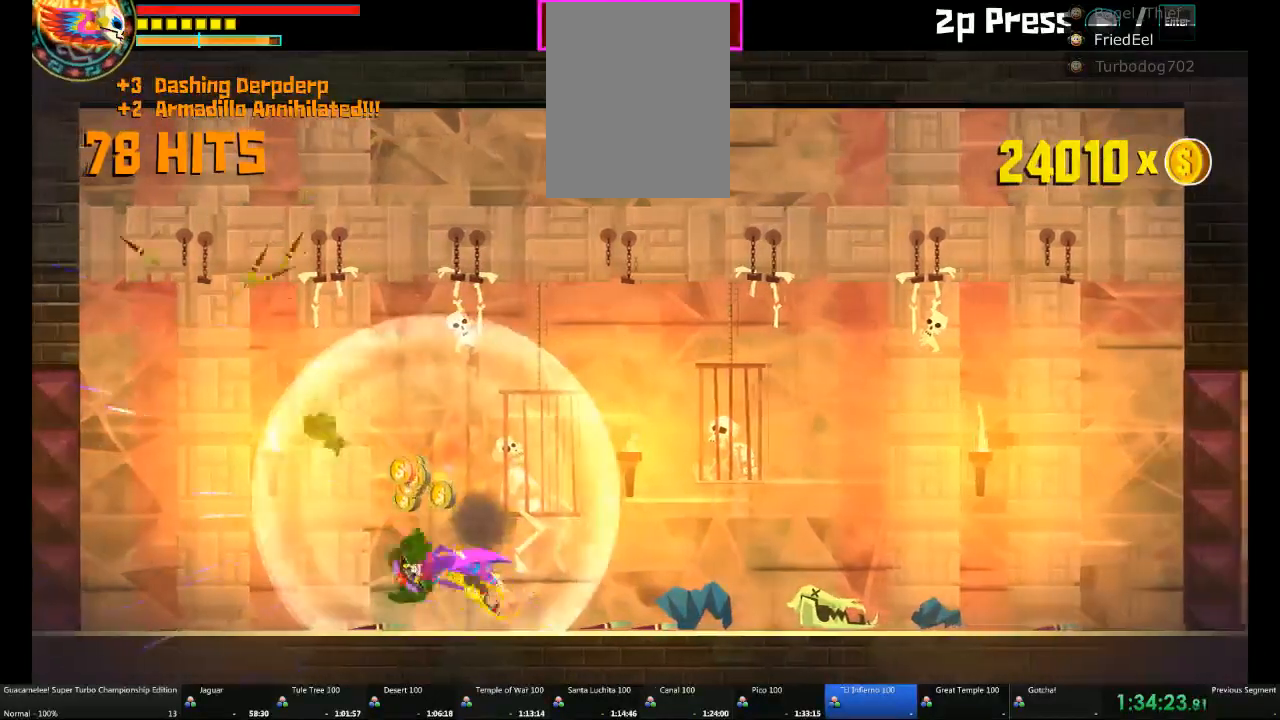
{"dt_ms": 500, "buttons": [], "left_stick": "right", "right_stick": "center", "events": [[250, "left_stick", "center"], [433, "left_stick", "right"]]}
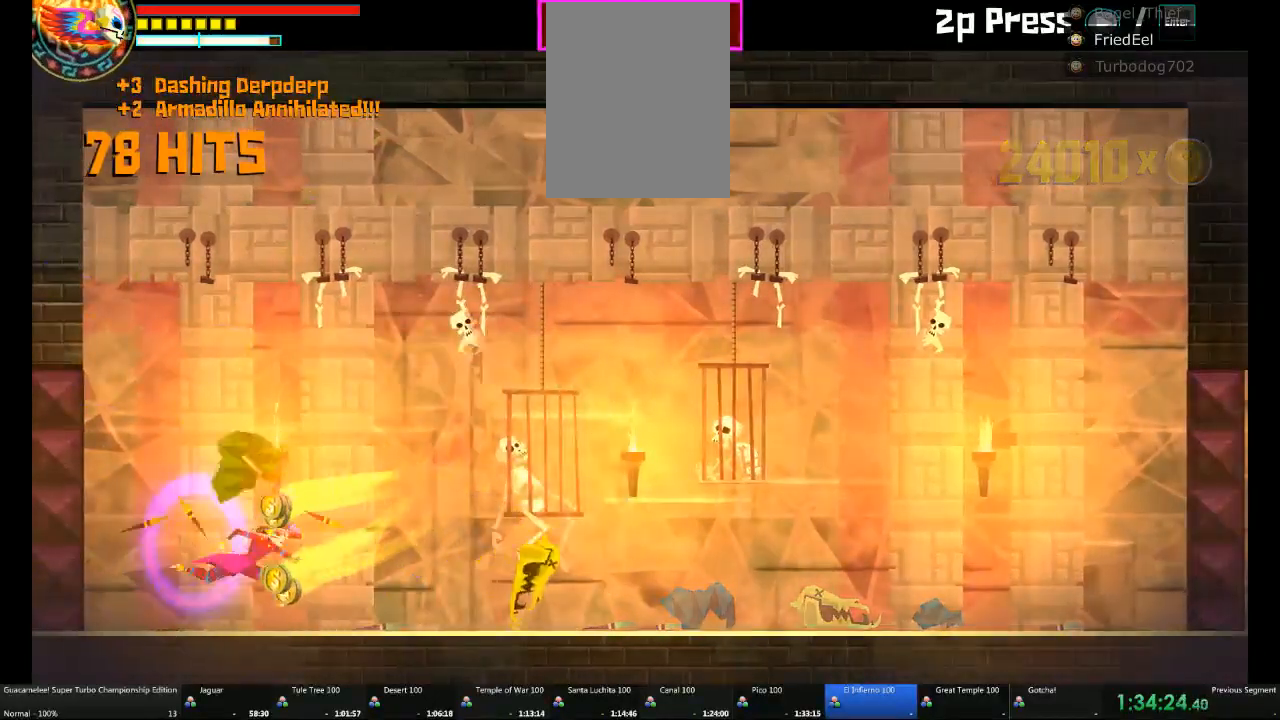
{"dt_ms": 500, "buttons": [], "left_stick": "center", "right_stick": "center", "events": [[117, "left_stick", "center"], [300, "left_stick", "left"], [433, "left_stick", "center"]]}
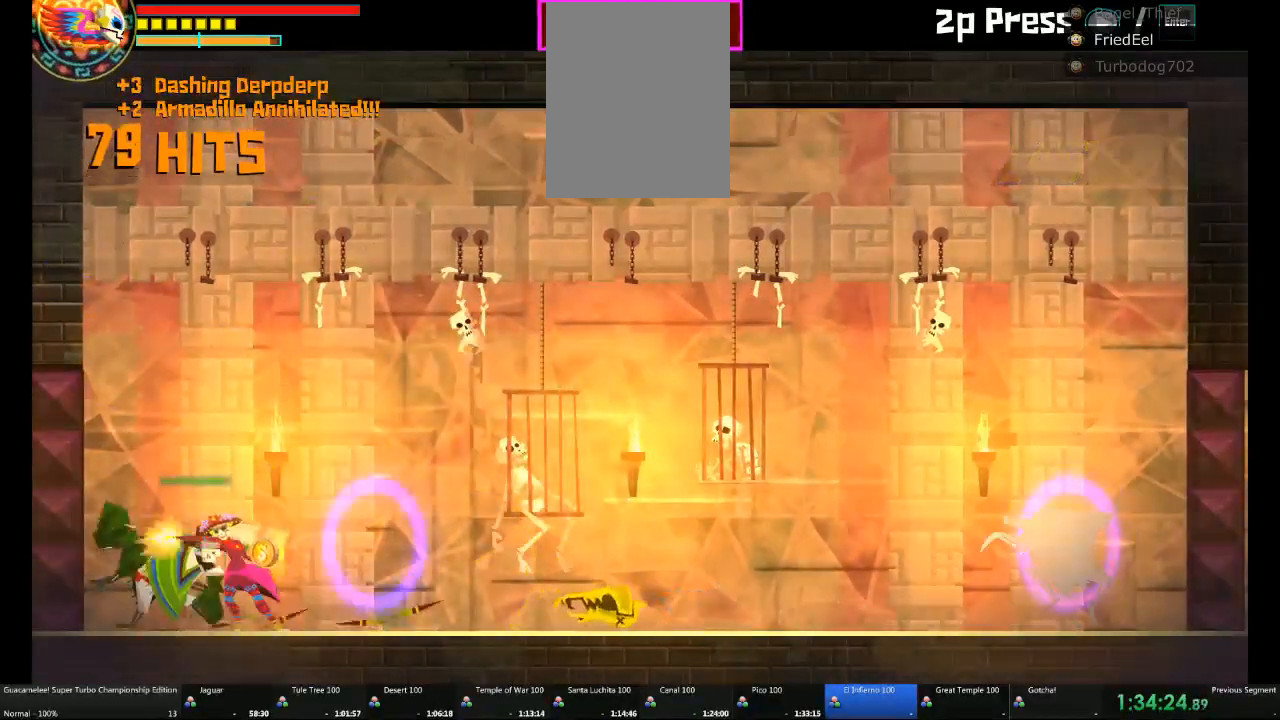
{"dt_ms": 500, "buttons": [], "left_stick": "center", "right_stick": "center"}
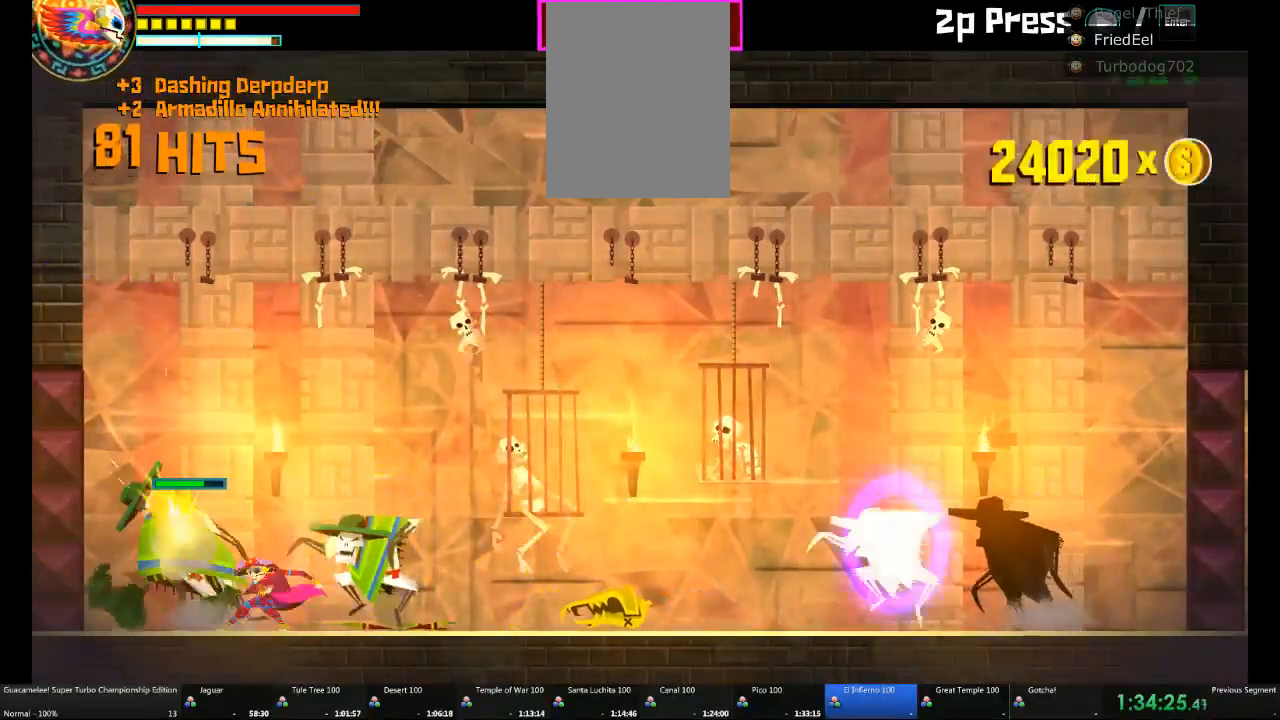
{"dt_ms": 1000, "buttons": [], "left_stick": "right", "right_stick": "center"}
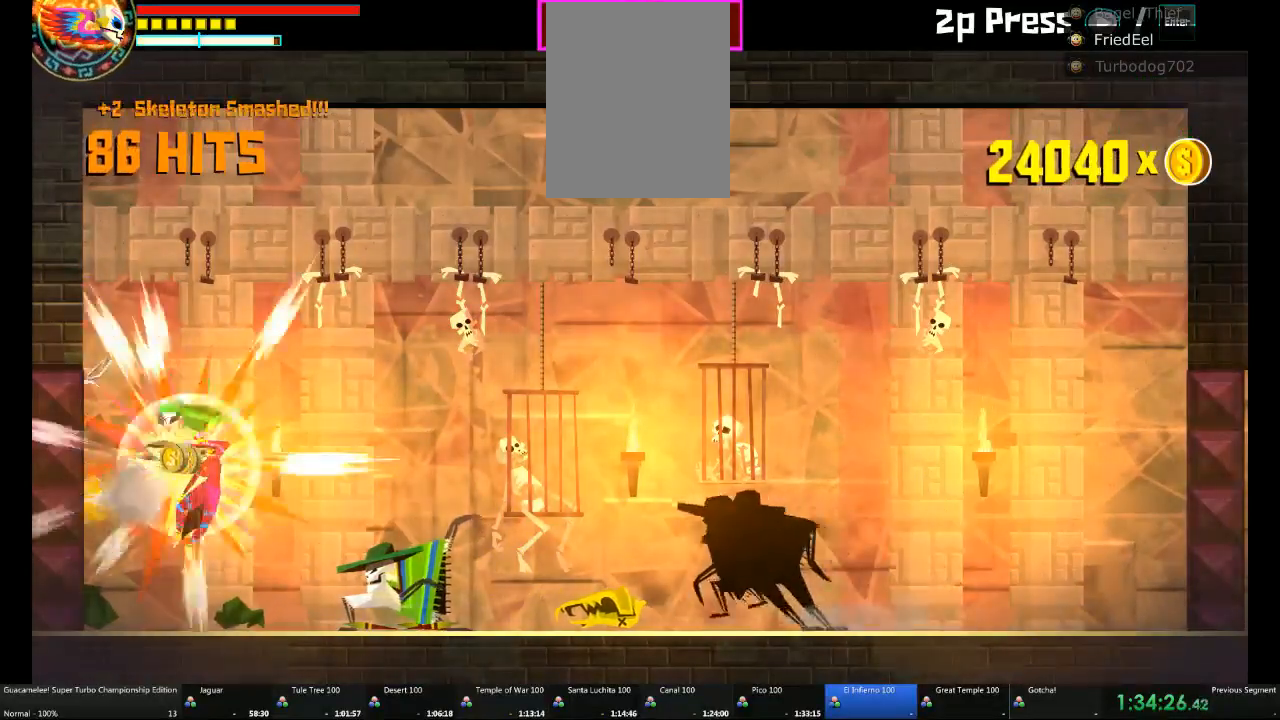
{"dt_ms": 500, "buttons": [], "left_stick": "center", "right_stick": "center", "events": [[483, "left_stick", "center"]]}
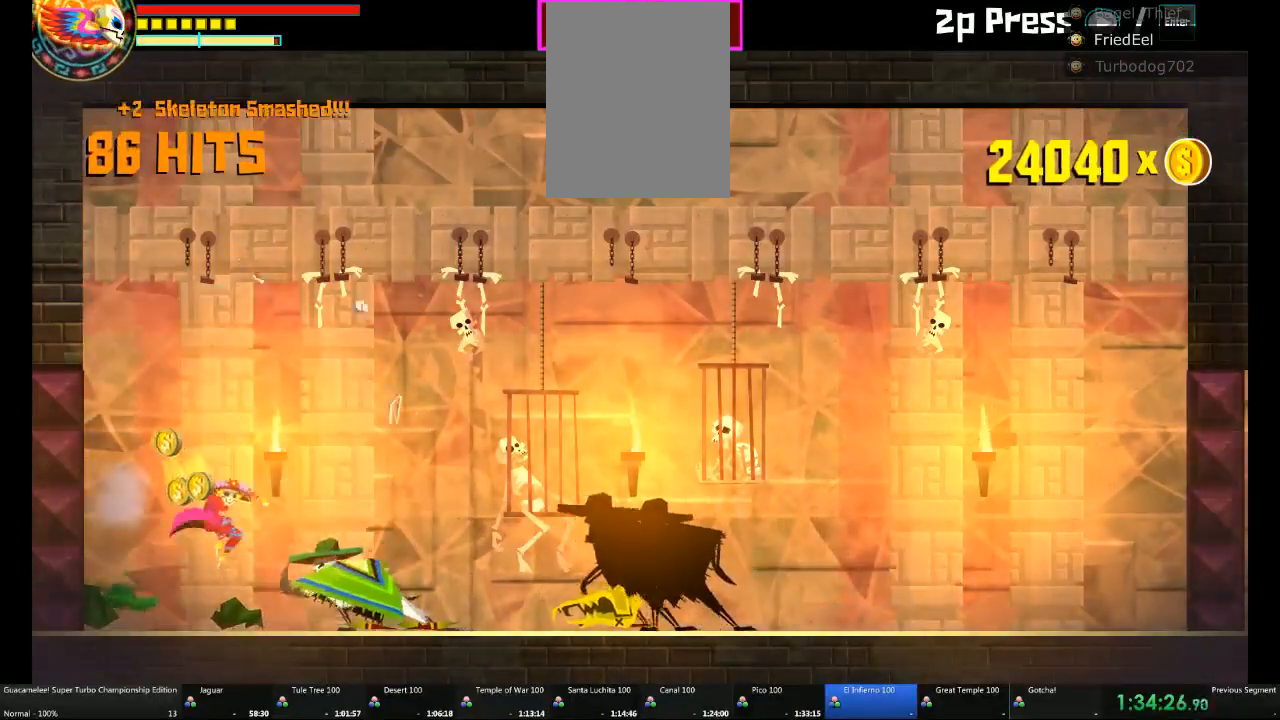
{"dt_ms": 500, "buttons": [], "left_stick": "center", "right_stick": "center", "events": [[33, "left_stick", "right"], [233, "left_stick", "center"]]}
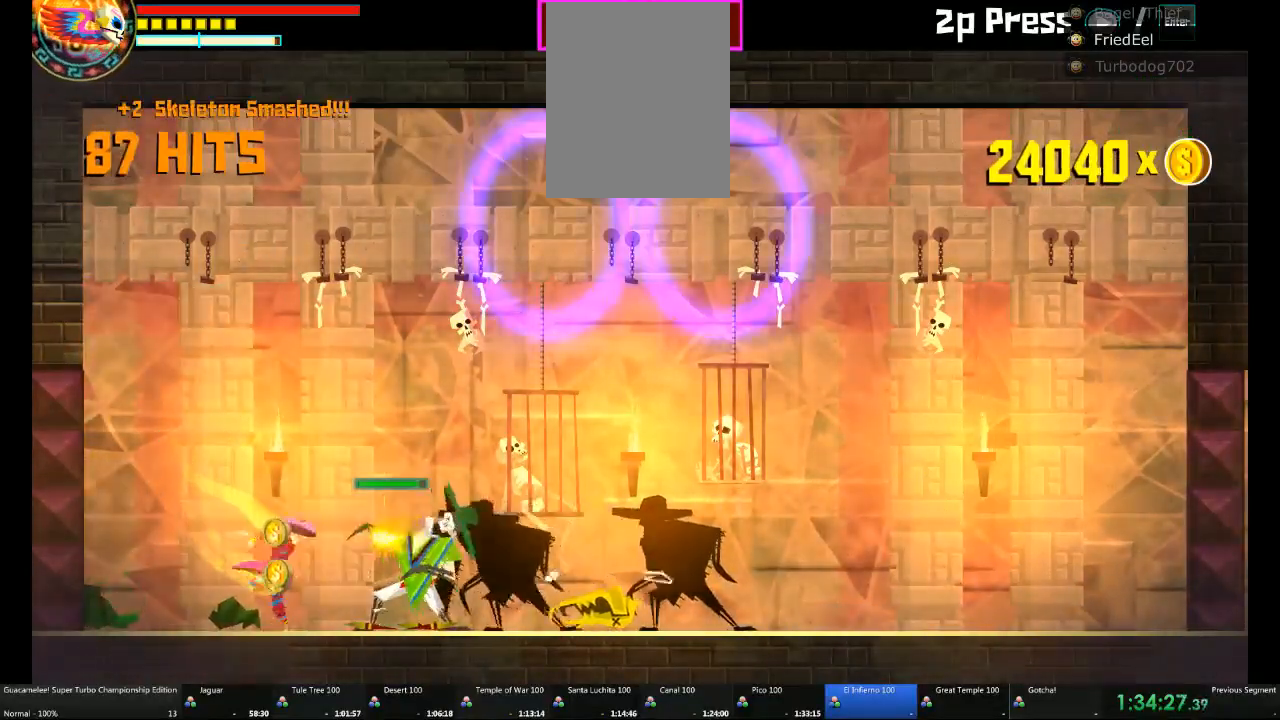
{"dt_ms": 500, "buttons": [], "left_stick": "right", "right_stick": "center"}
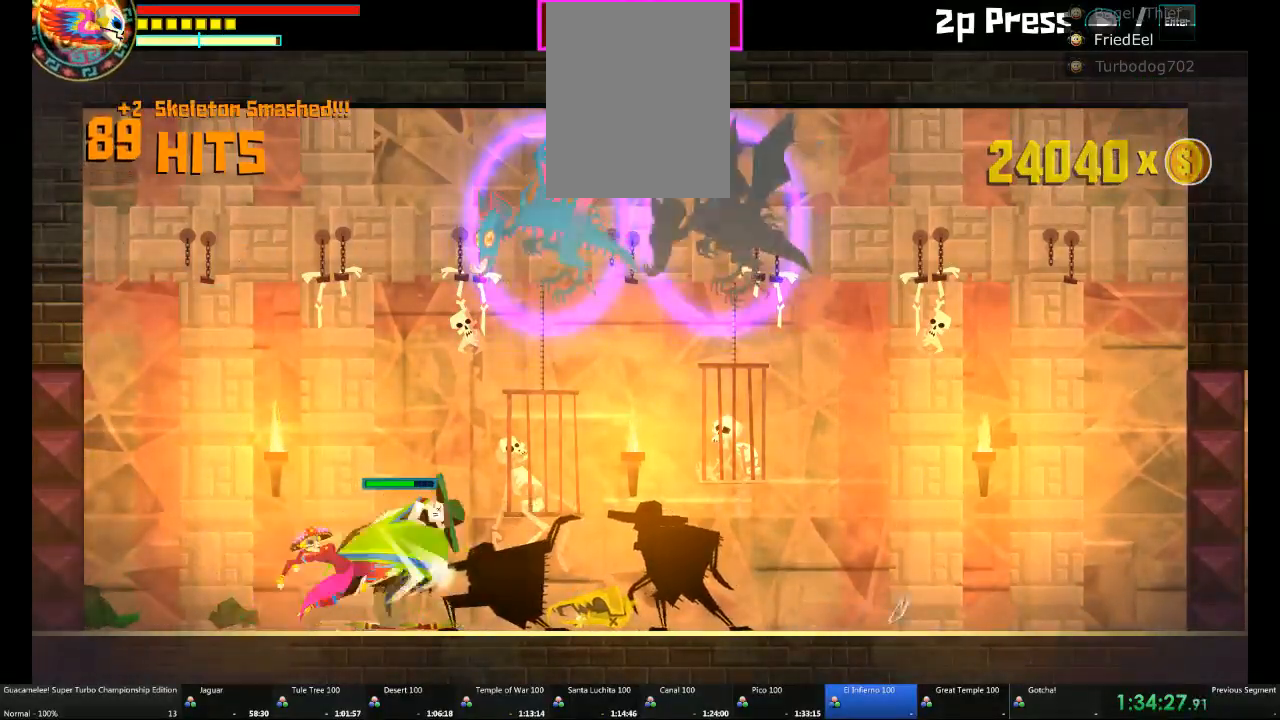
{"dt_ms": 500, "buttons": [], "left_stick": "right", "right_stick": "center", "events": []}